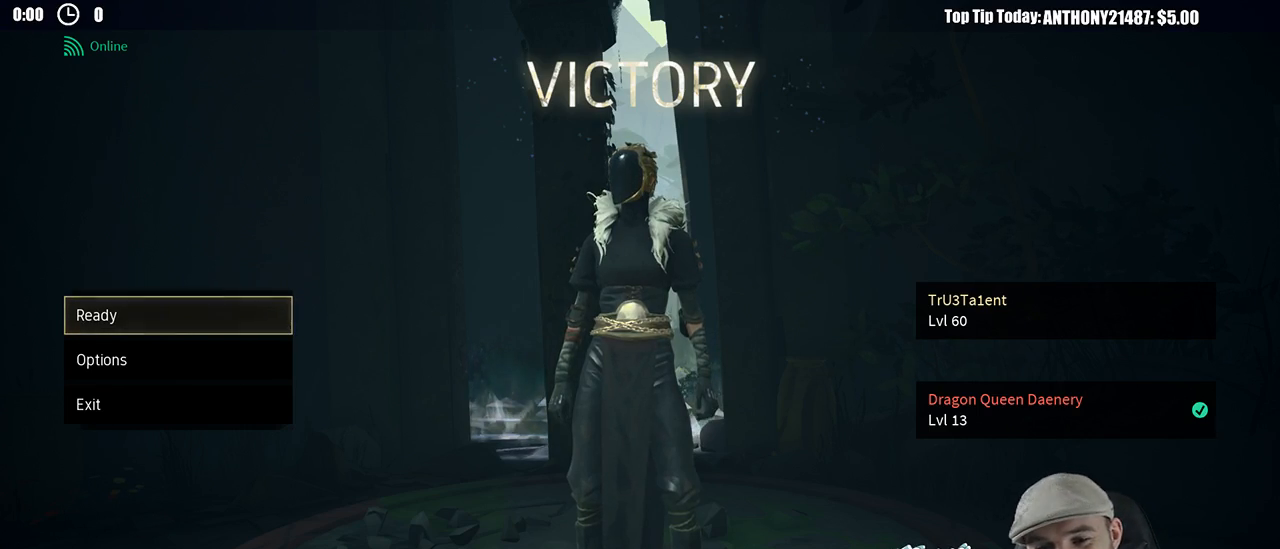
Gameplay with a controller (Xbox layout); each line is a JSON object with the inputs held at the frame after it. "events" lists button and stick changes between this image and that frame as [ms after this image, input, new state], when the widget could be followed in between.
{"buttons": [], "left_stick": "center", "right_stick": "center", "events": [[83, "A", "down"], [183, "A", "up"]]}
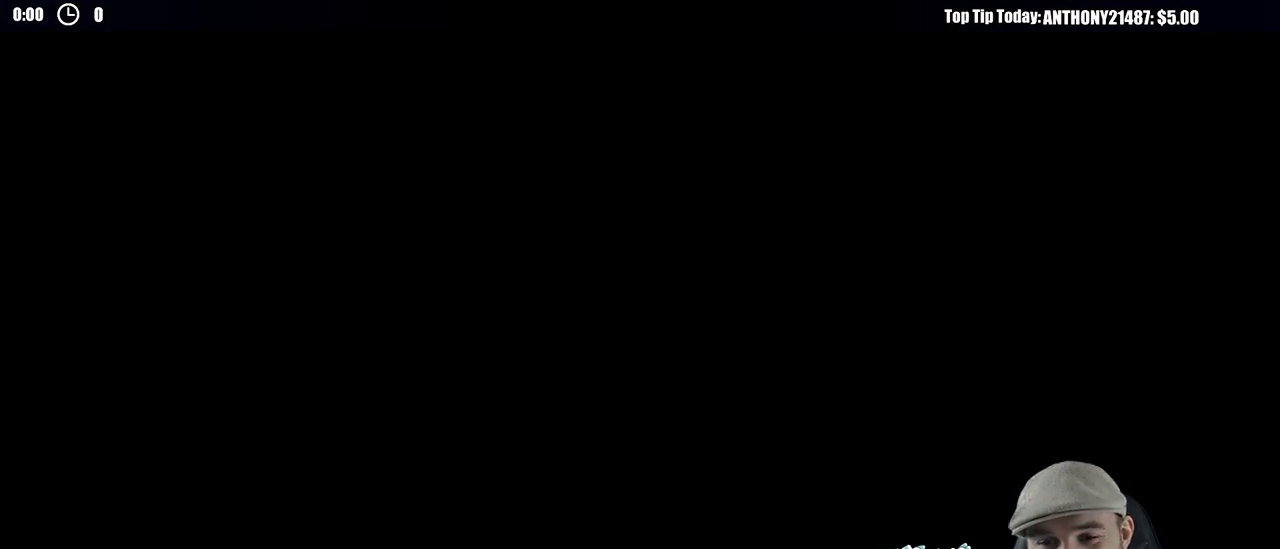
{"buttons": [], "left_stick": "center", "right_stick": "center", "events": []}
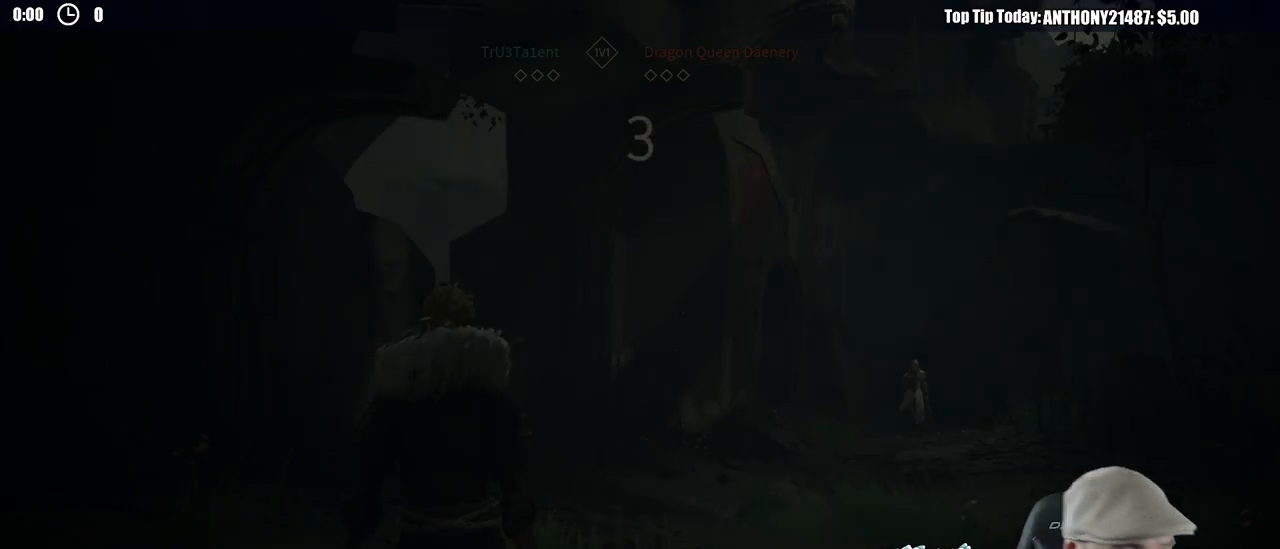
{"buttons": [], "left_stick": "center", "right_stick": "center", "events": []}
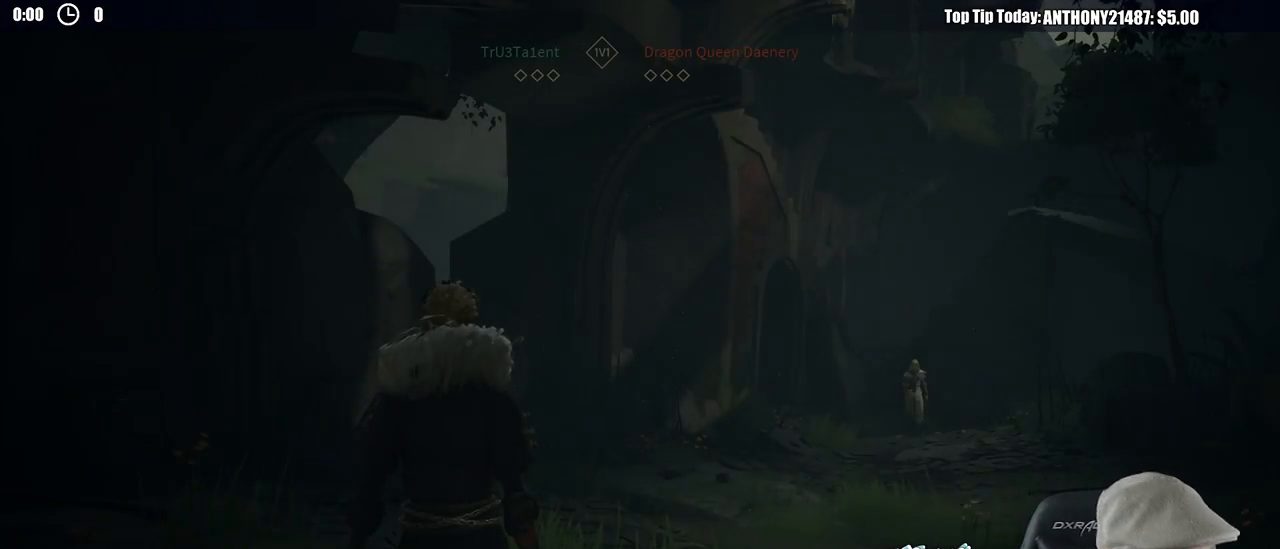
{"buttons": [], "left_stick": "center", "right_stick": "center", "events": []}
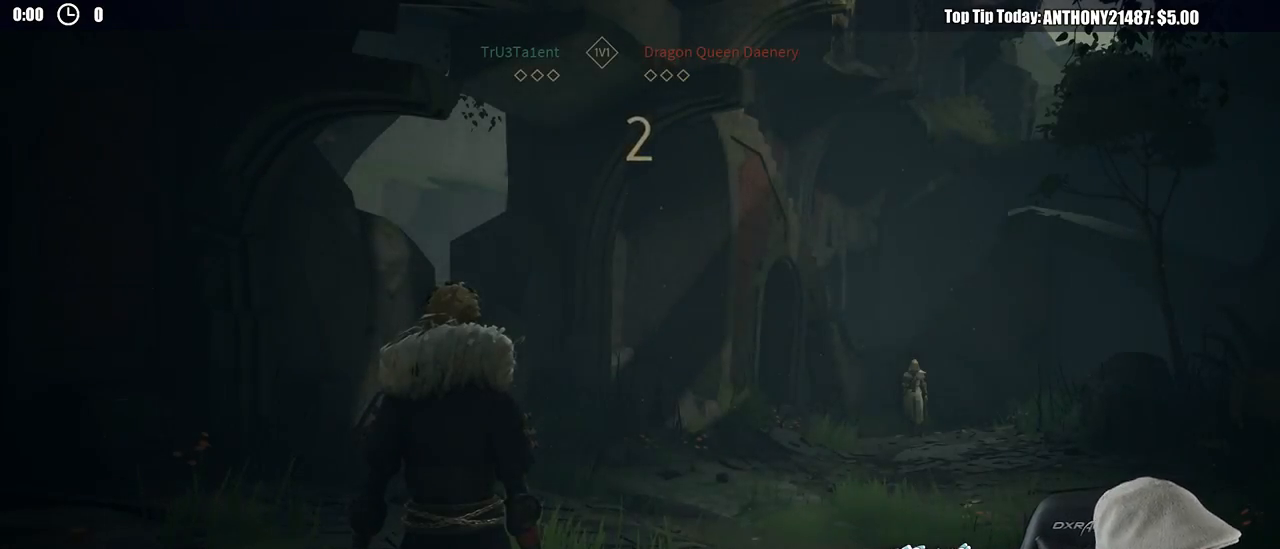
{"buttons": [], "left_stick": "center", "right_stick": "center", "events": []}
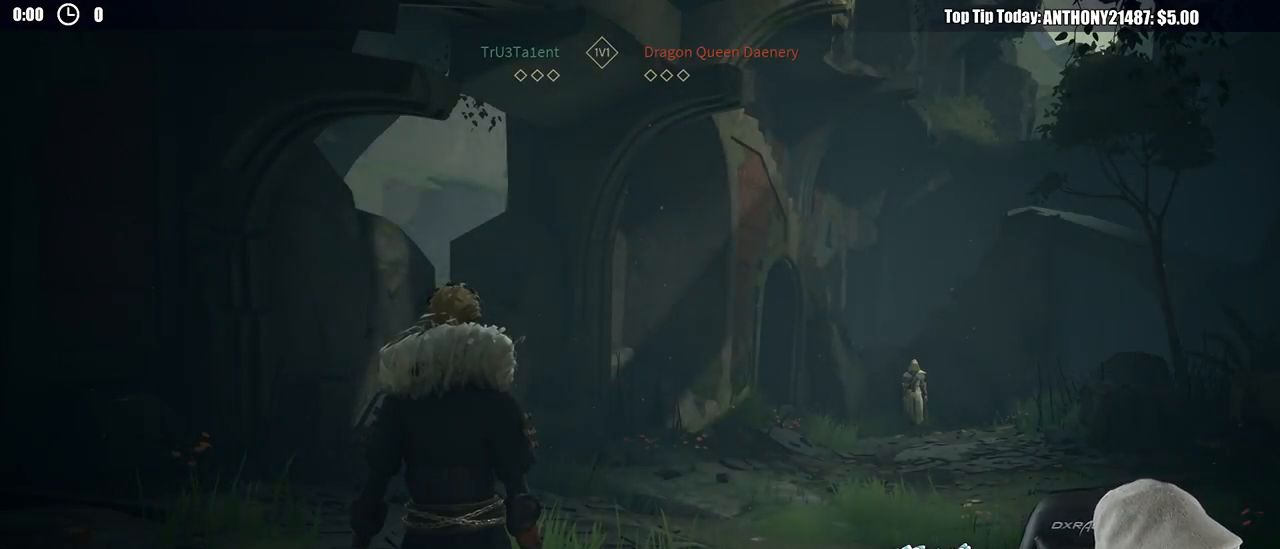
{"buttons": [], "left_stick": "center", "right_stick": "center", "events": []}
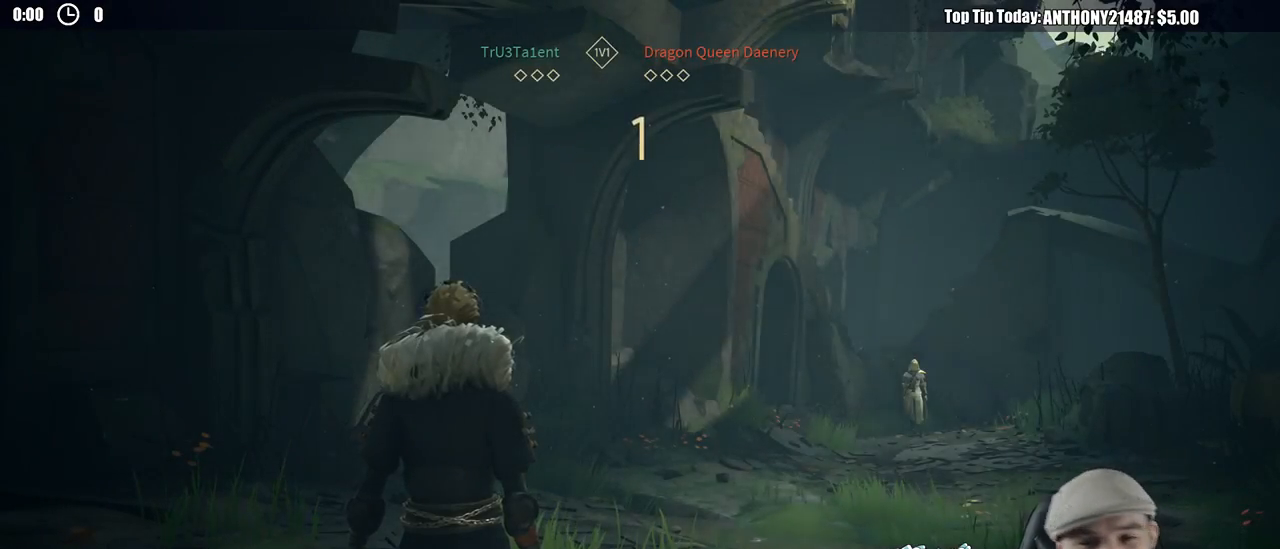
{"buttons": [], "left_stick": "center", "right_stick": "center", "events": []}
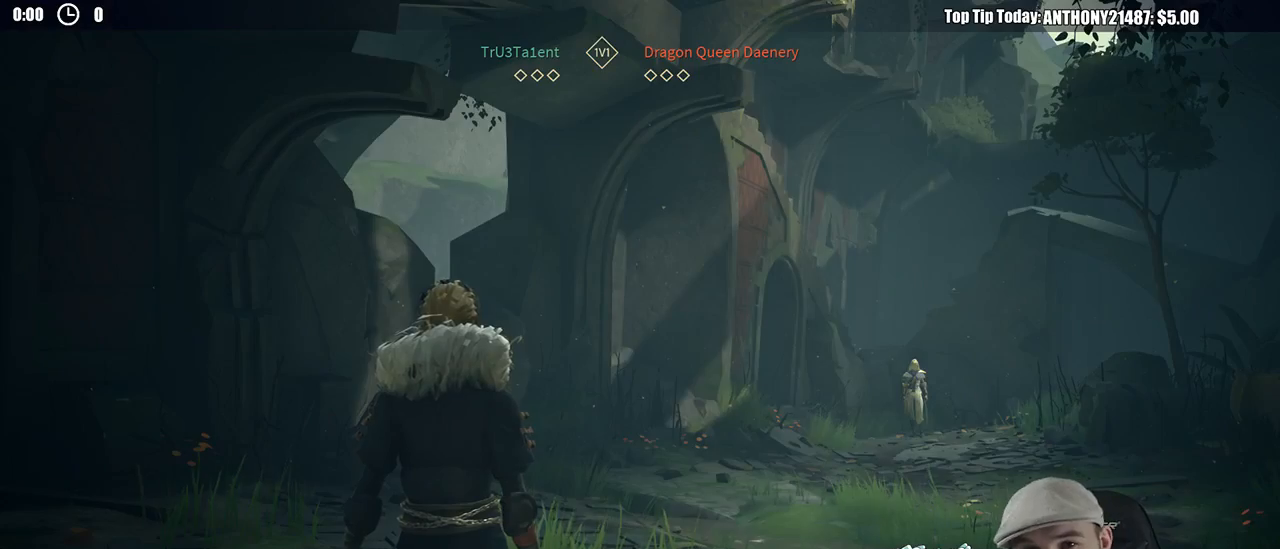
{"buttons": ["L3"], "left_stick": "up", "right_stick": "center", "events": [[133, "left_stick", "up-right"], [217, "right_stick", "down-right"], [333, "right_stick", "center"], [400, "L3", "down"], [400, "left_stick", "up"]]}
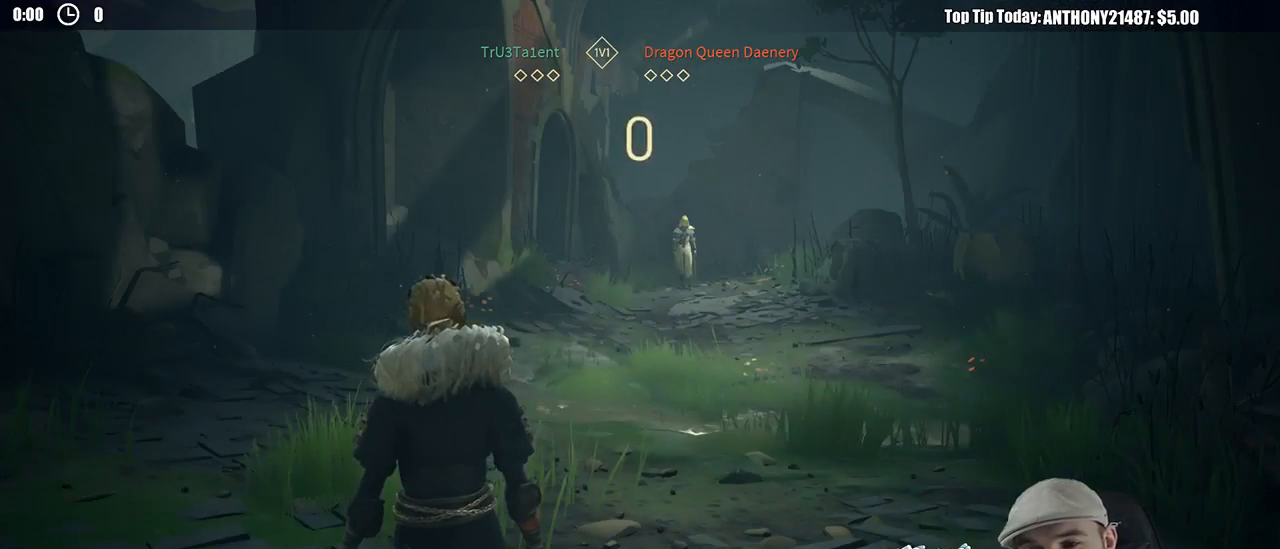
{"buttons": ["L3"], "left_stick": "up", "right_stick": "center", "events": [[217, "L3", "up"], [483, "L3", "down"]]}
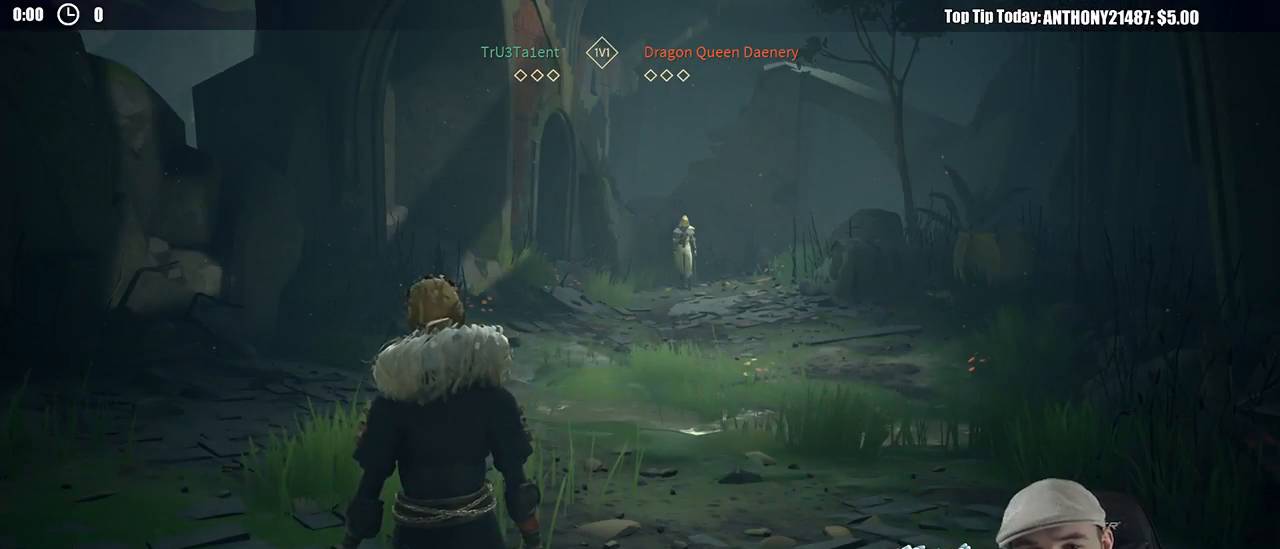
{"buttons": [], "left_stick": "up", "right_stick": "center", "events": [[500, "L3", "up"]]}
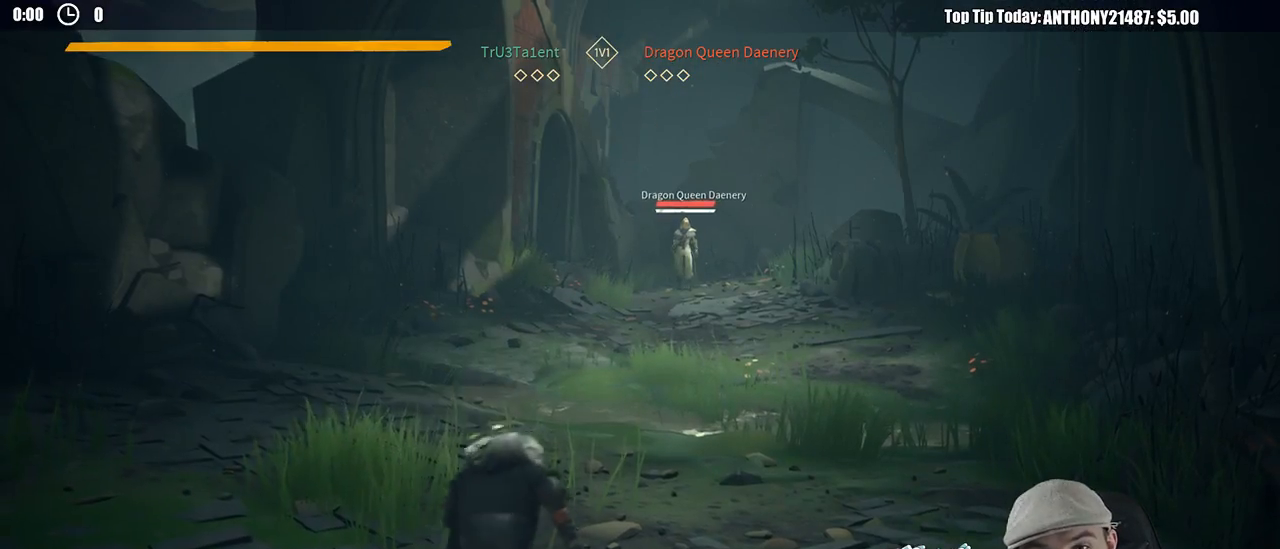
{"buttons": [], "left_stick": "up", "right_stick": "center", "events": []}
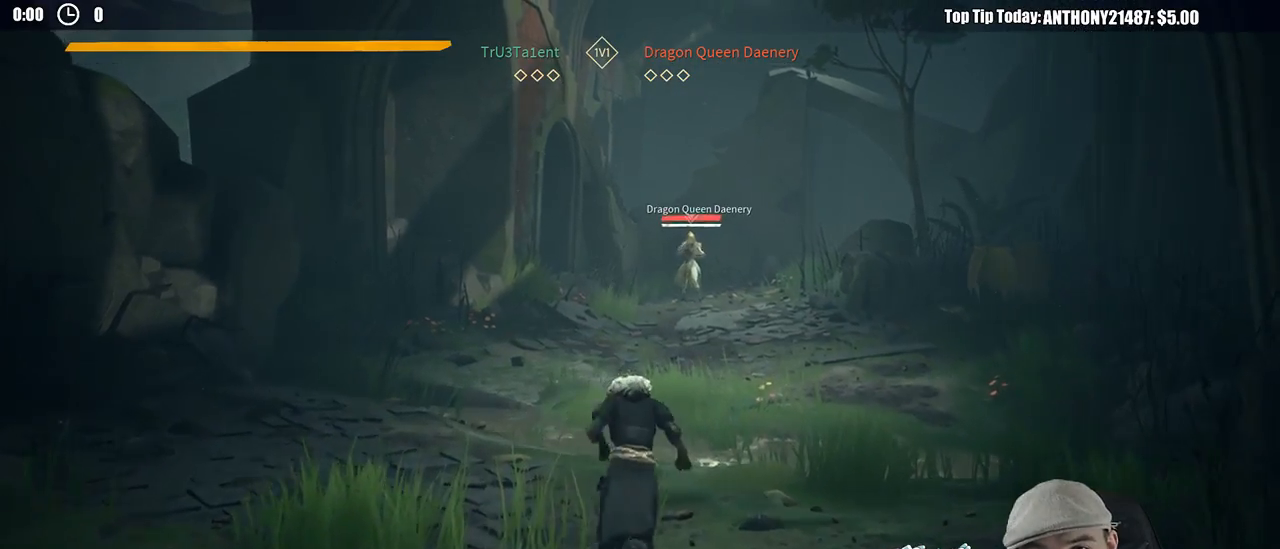
{"buttons": [], "left_stick": "up", "right_stick": "center", "events": []}
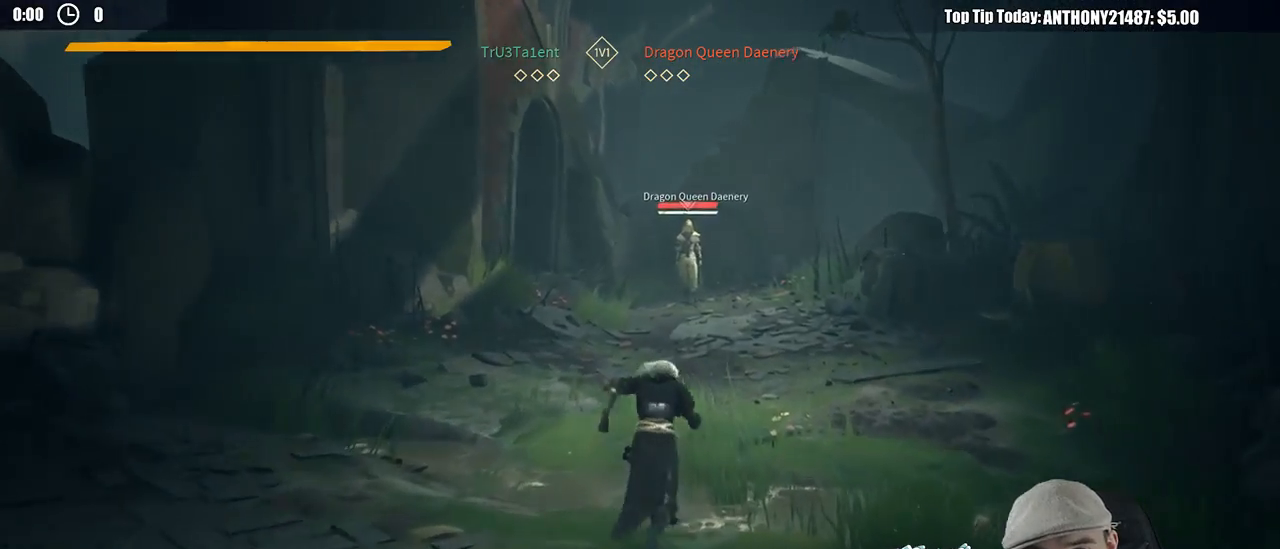
{"buttons": [], "left_stick": "up", "right_stick": "center", "events": [[67, "right_stick", "left"], [200, "right_stick", "center"]]}
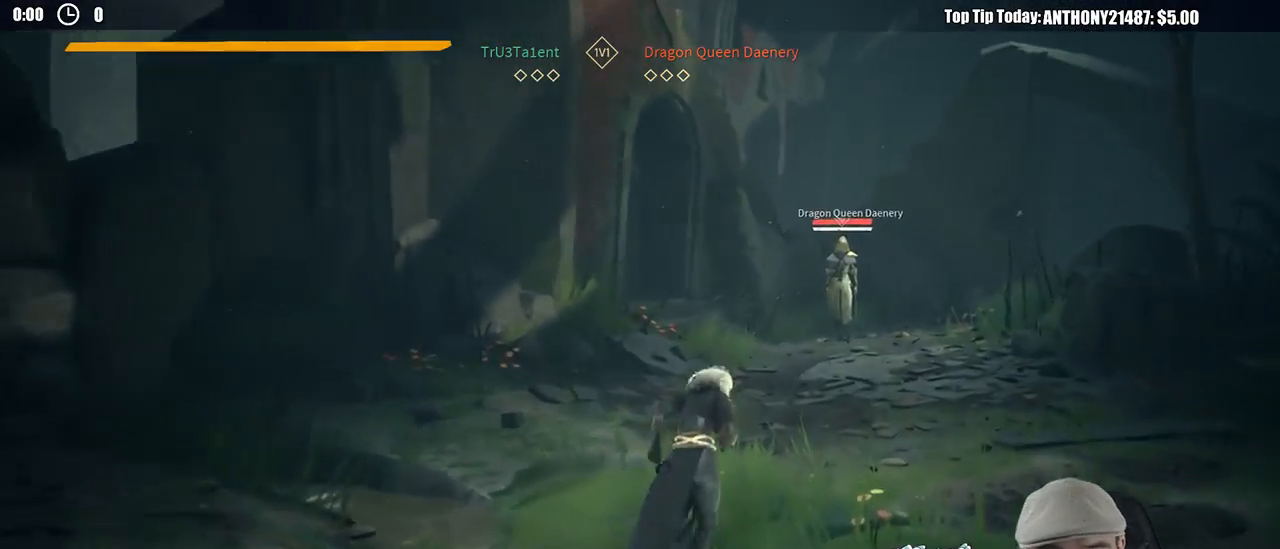
{"buttons": [], "left_stick": "up-right", "right_stick": "center", "events": [[33, "left_stick", "up-right"], [283, "R1", "down"], [400, "R1", "up"]]}
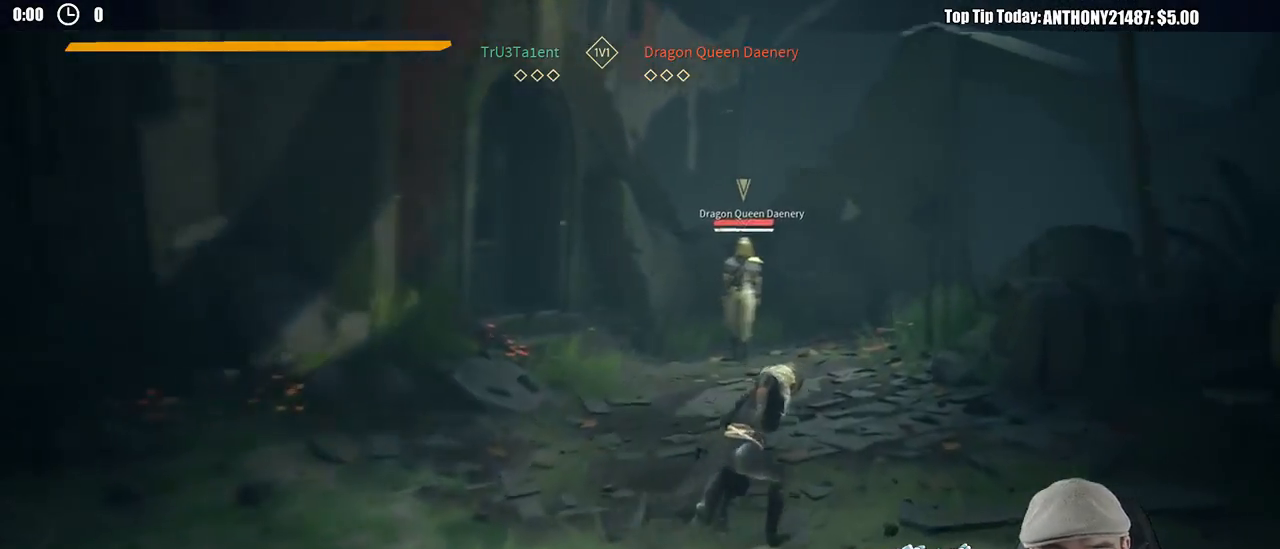
{"buttons": [], "left_stick": "left", "right_stick": "center", "events": [[83, "left_stick", "up-left"], [383, "left_stick", "left"]]}
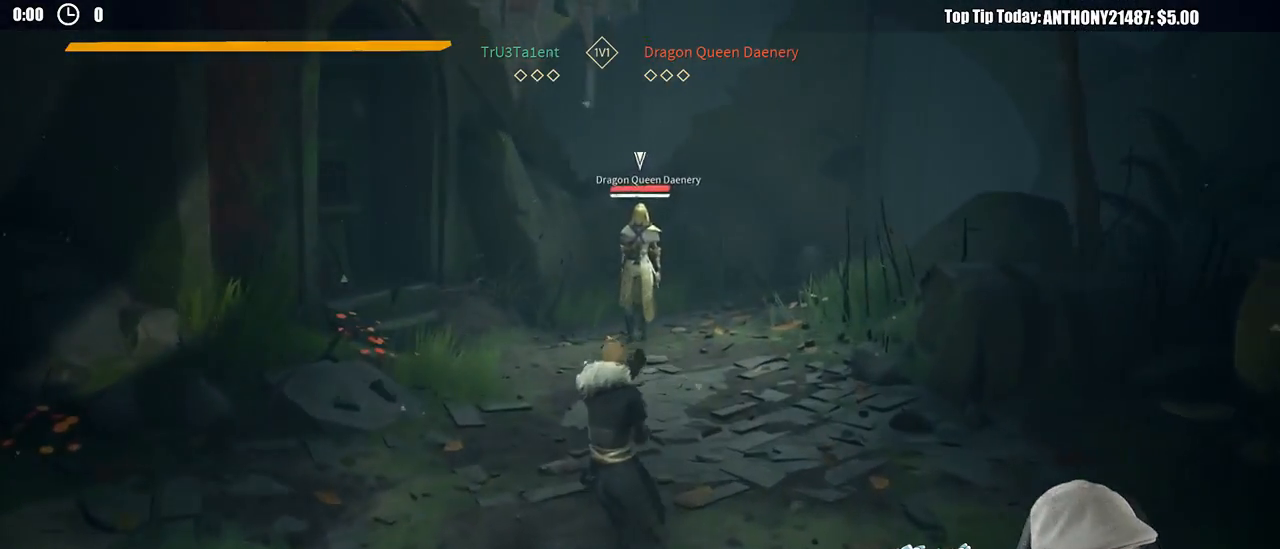
{"buttons": [], "left_stick": "down-left", "right_stick": "center", "events": [[67, "left_stick", "down-left"]]}
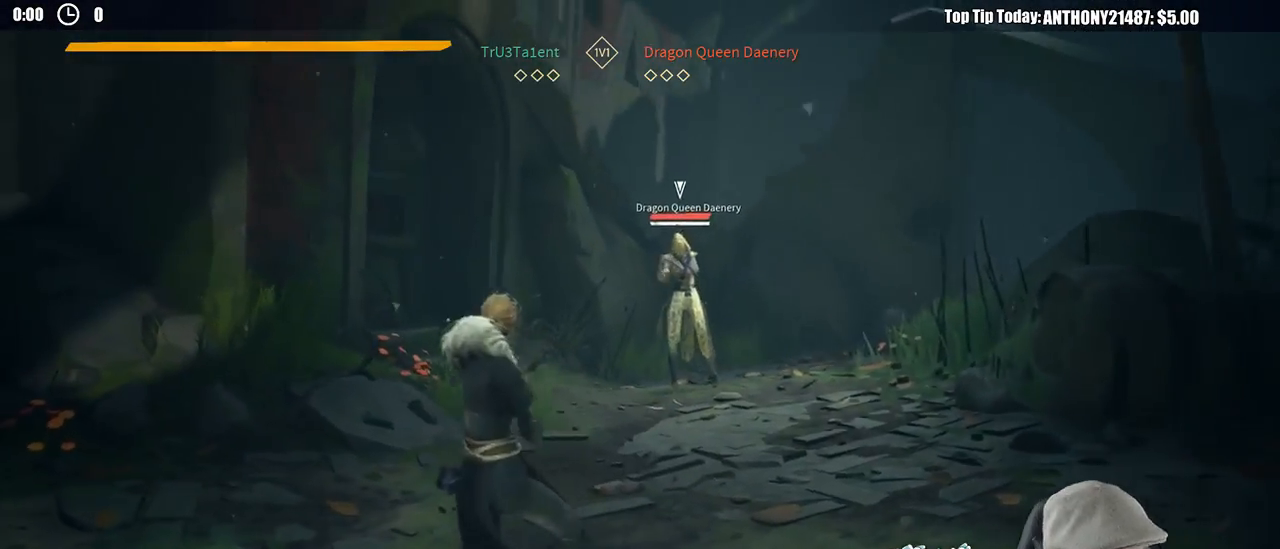
{"buttons": [], "left_stick": "down-right", "right_stick": "center", "events": [[333, "left_stick", "down"], [433, "left_stick", "down-right"]]}
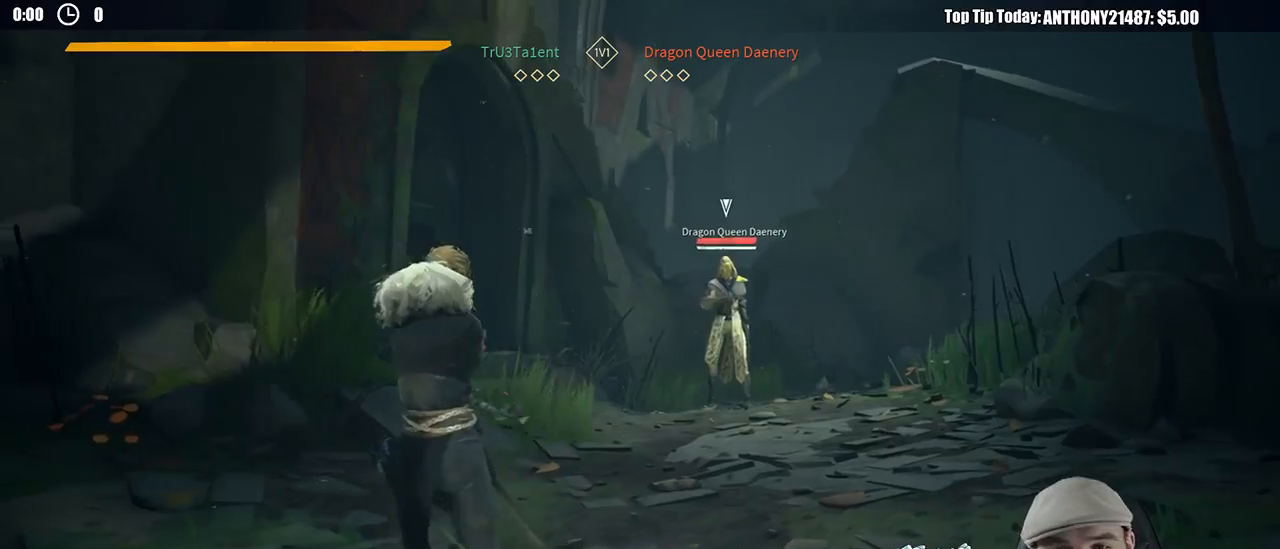
{"buttons": [], "left_stick": "up-right", "right_stick": "center", "events": [[17, "left_stick", "right"], [250, "left_stick", "up-right"]]}
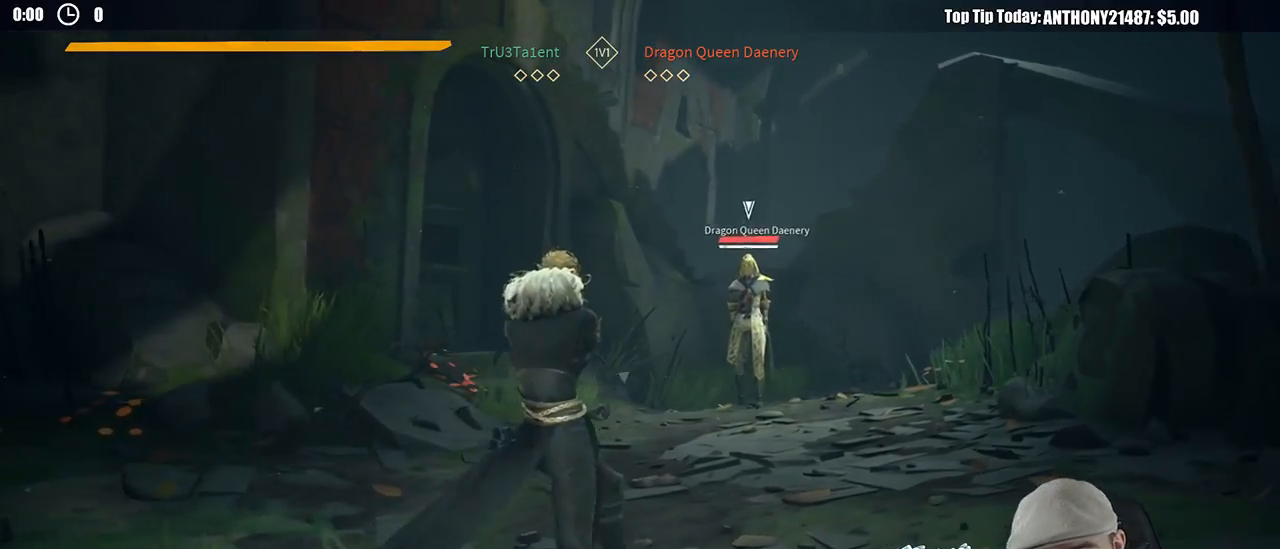
{"buttons": [], "left_stick": "up-right", "right_stick": "center", "events": []}
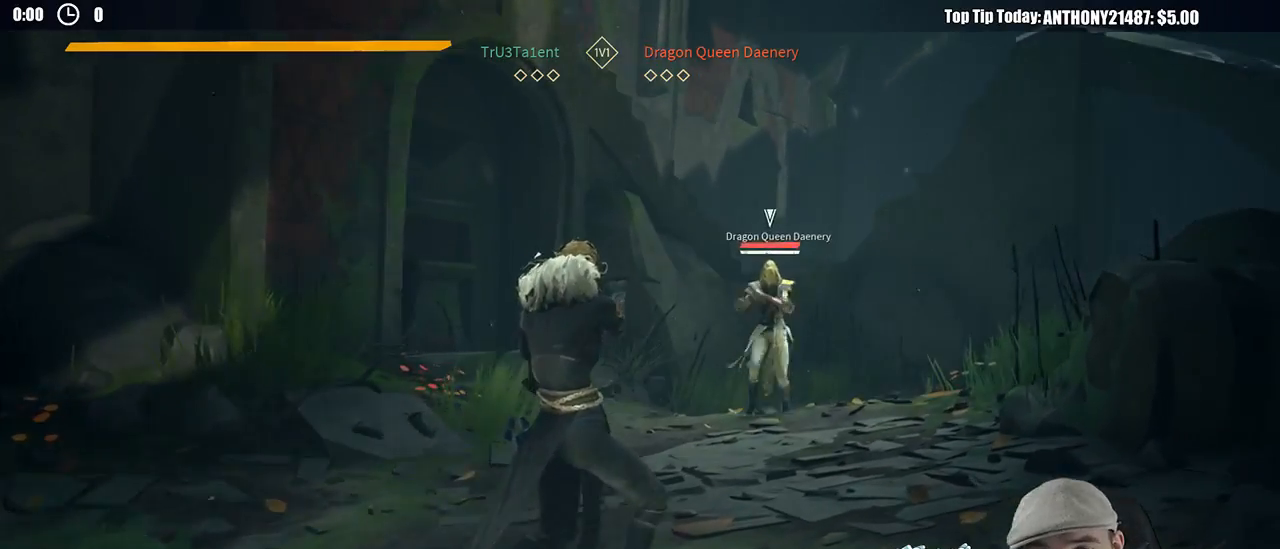
{"buttons": [], "left_stick": "up-left", "right_stick": "center", "events": [[100, "left_stick", "up-left"]]}
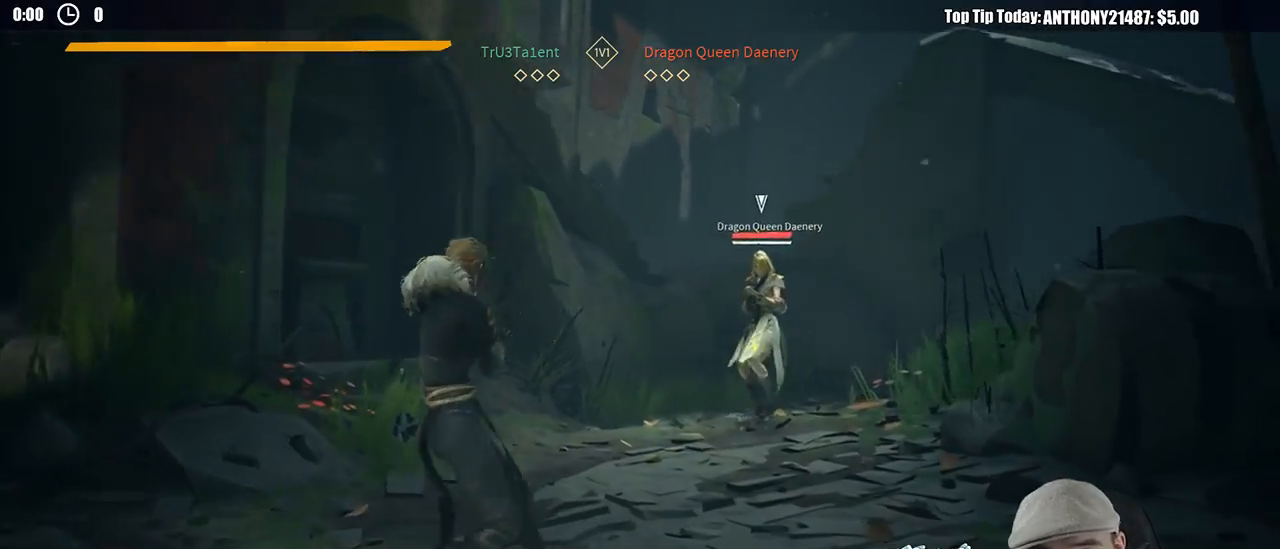
{"buttons": [], "left_stick": "up-left", "right_stick": "center", "events": []}
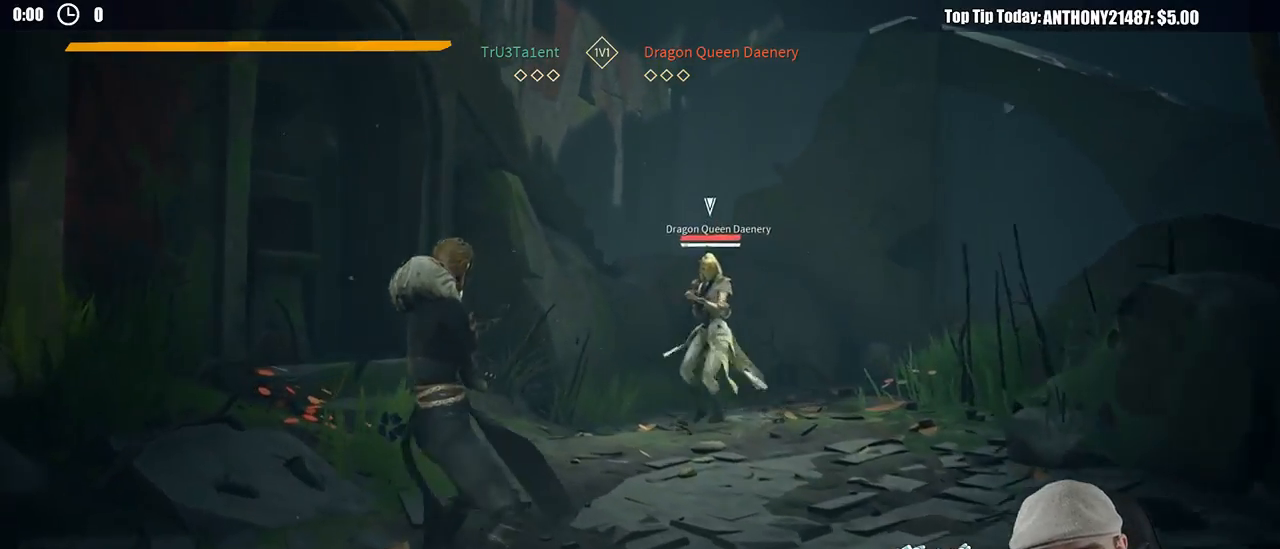
{"buttons": [], "left_stick": "down-right", "right_stick": "center", "events": [[100, "left_stick", "up-right"], [183, "left_stick", "right"], [350, "left_stick", "down-right"]]}
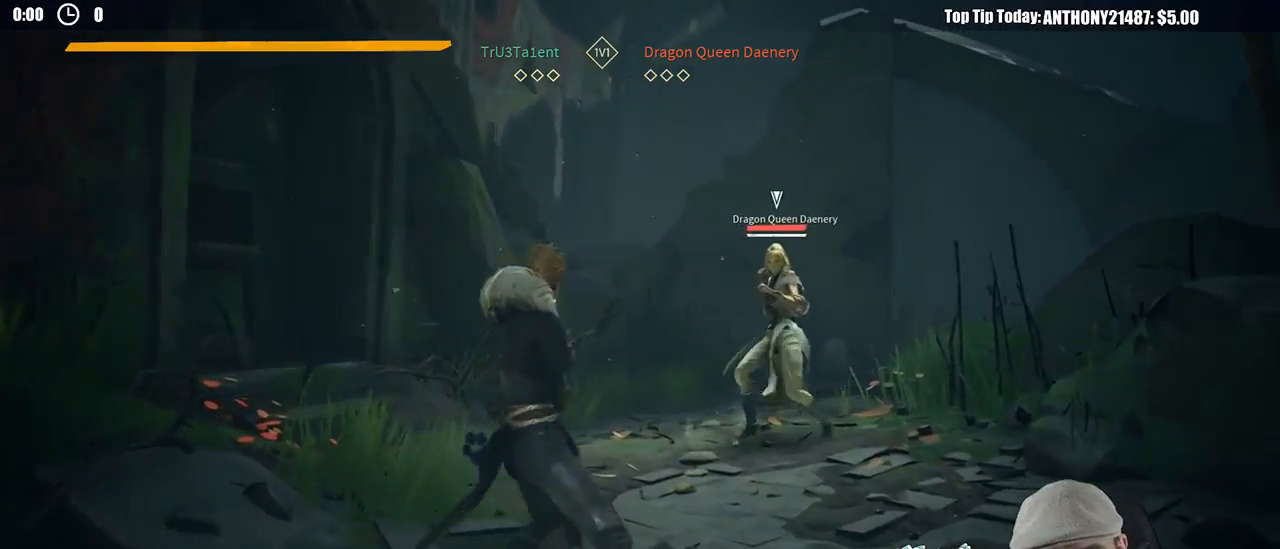
{"buttons": [], "left_stick": "down", "right_stick": "center", "events": [[433, "left_stick", "down"]]}
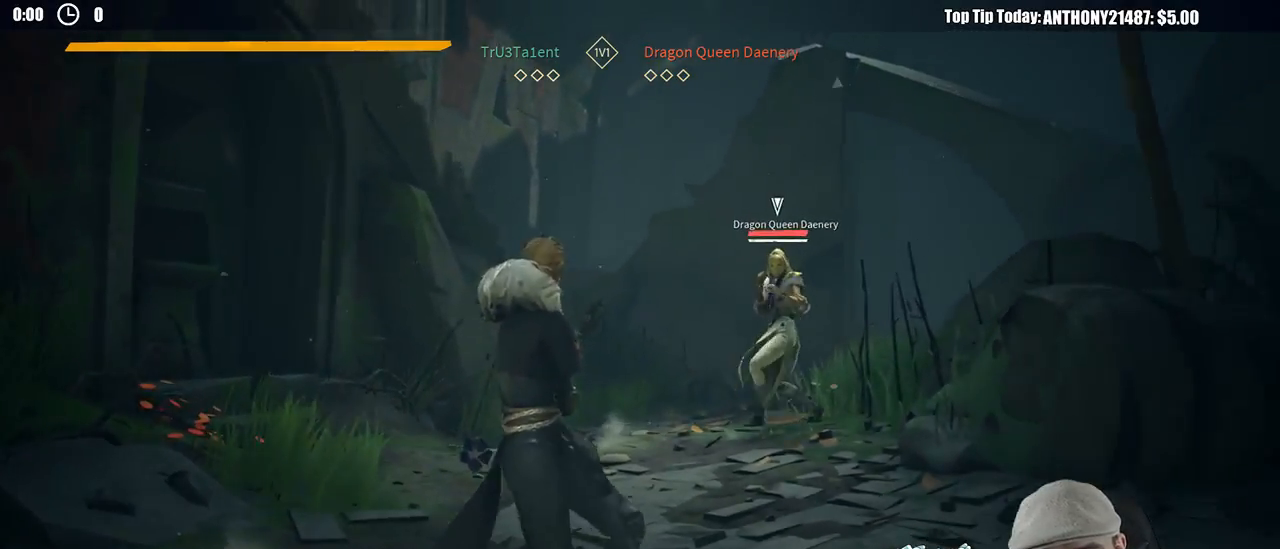
{"buttons": [], "left_stick": "up-left", "right_stick": "center", "events": [[17, "left_stick", "down-left"], [183, "left_stick", "up-left"]]}
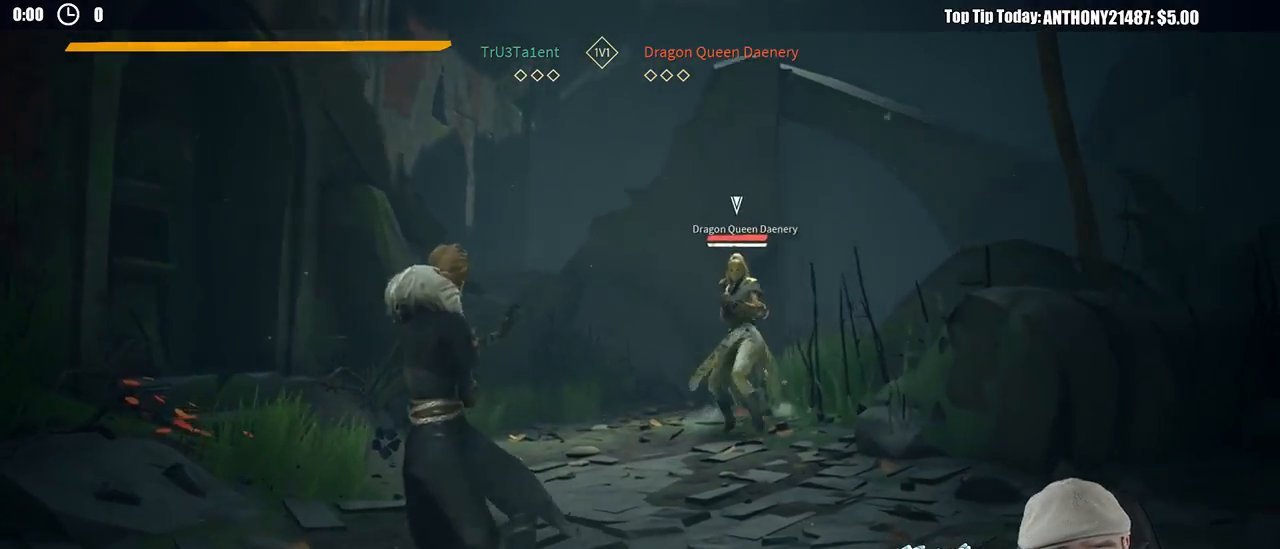
{"buttons": [], "left_stick": "up-left", "right_stick": "center", "events": []}